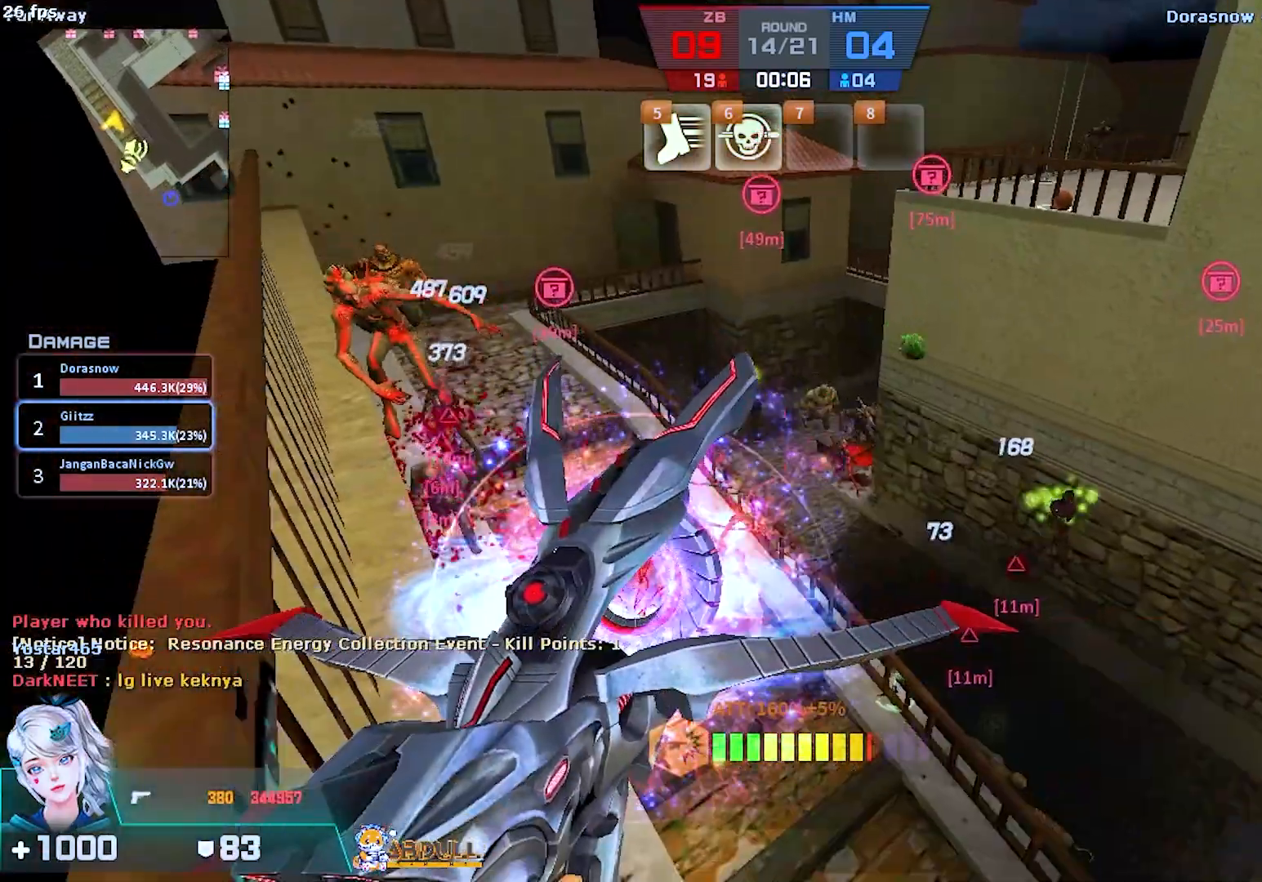
Gameplay with keyboard and mouse; each line is a JSON object with the keys and mouse buttons held at the frame after it. "events" lists presses ("down") and releases ("up") of "1", "2", "3", "4", "5", "a", "alt", "b", "c", "caps_lock", "ctrl", "d", "e", "escape", "f", "f1", "f2", "f3", "f4", "f5", "g", "q", "r", "s", "shift", "space", "super", "t", "tab", "tilde", "v", "w", "x", "z", "mouse_left", "mouse_wheel", "mouse_right", "mouse_mb4" and "mouse_mb5" between this image and that frame as [ms after this image, input, new state], when the widget could be followed in between. "mouse_left", "mouse_wheel", "mouse_right", "mouse_mb4", "mouse_mb5" = the "left", "wheel", "right", "mb4", "mb5" buttons of the "mouse" list. No other keys are recorded. "wheel" means that the mouse wheel is clicked or scrolled. Mouse movement is not recorded.
{"keys": [], "mouse": [], "events": []}
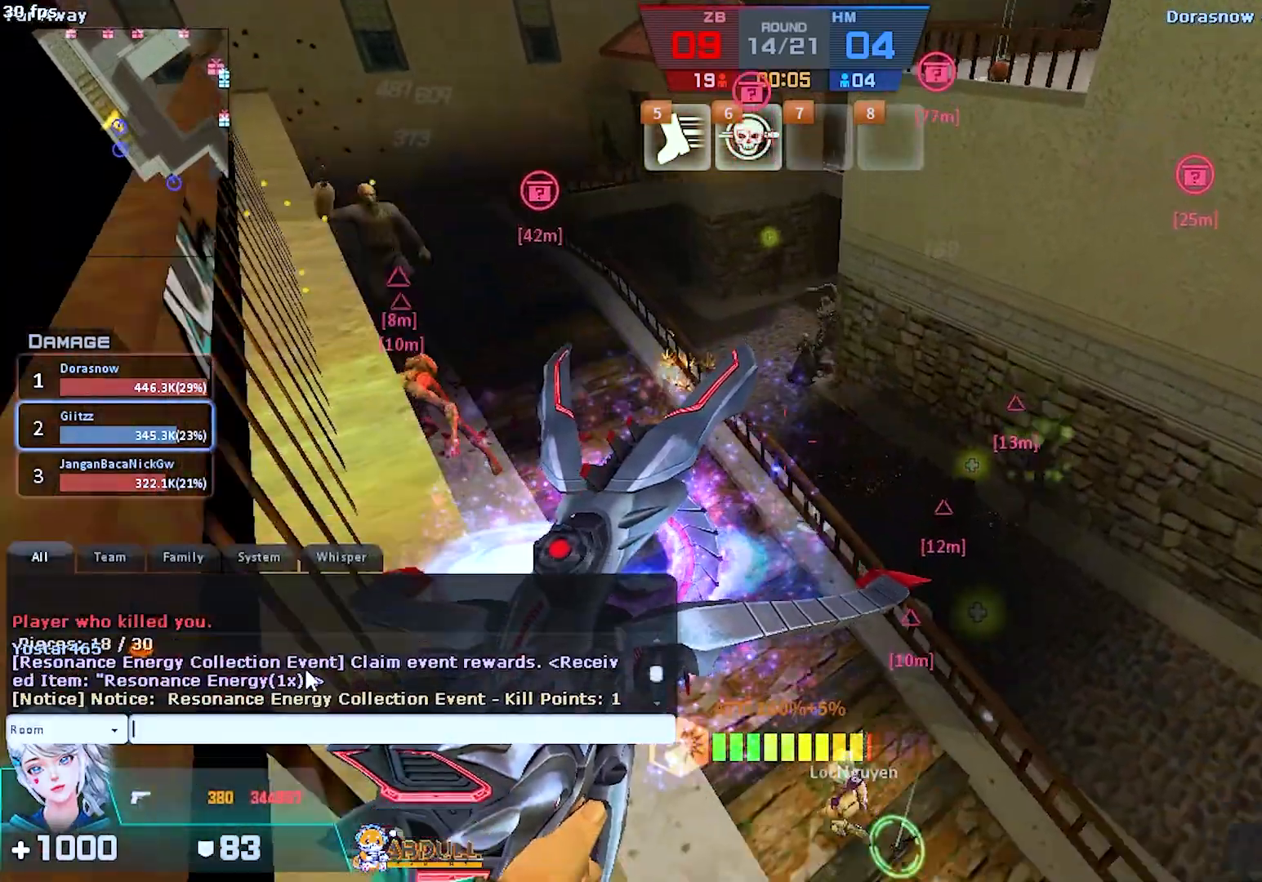
{"keys": [], "mouse": [], "events": []}
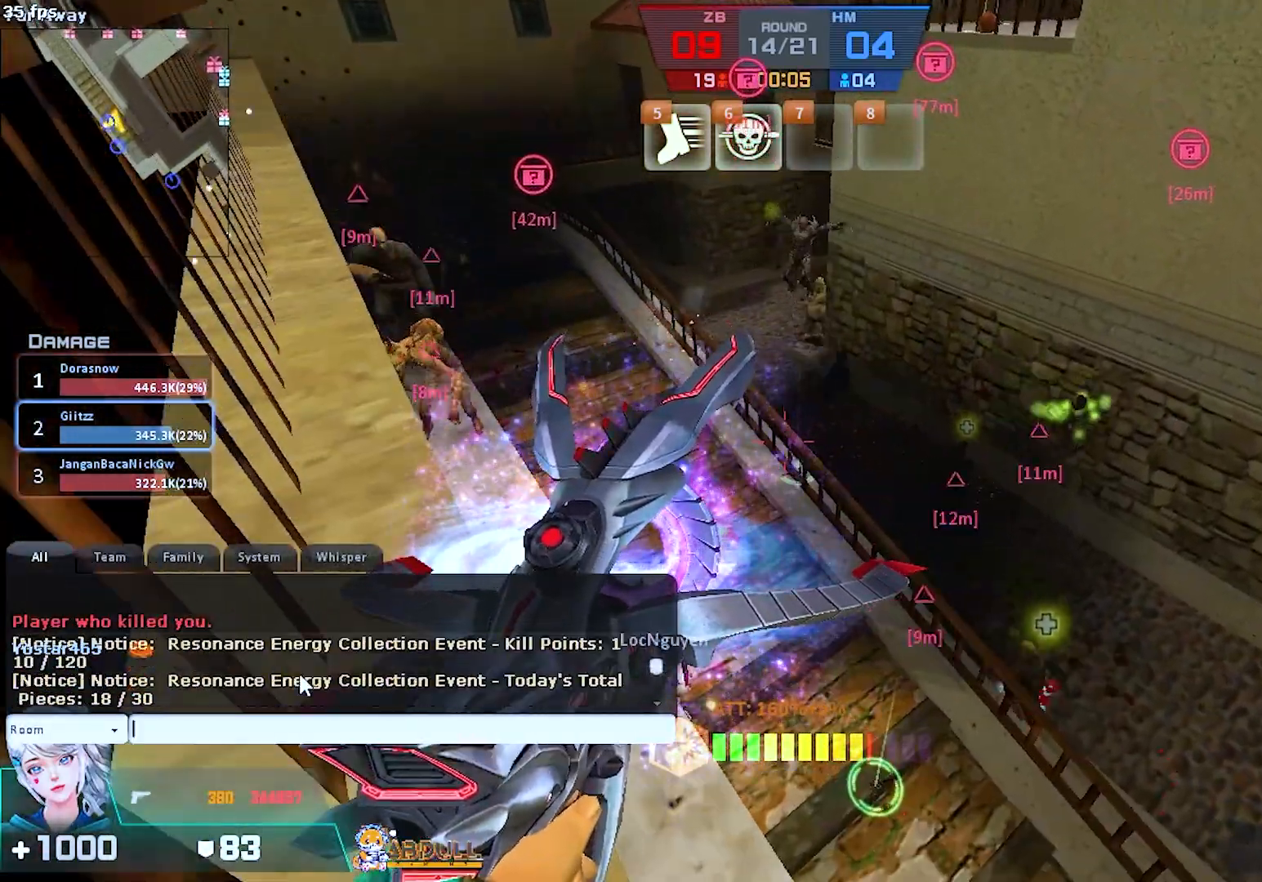
{"keys": [], "mouse": ["left"], "events": [[450, "mouse_left", "down"]]}
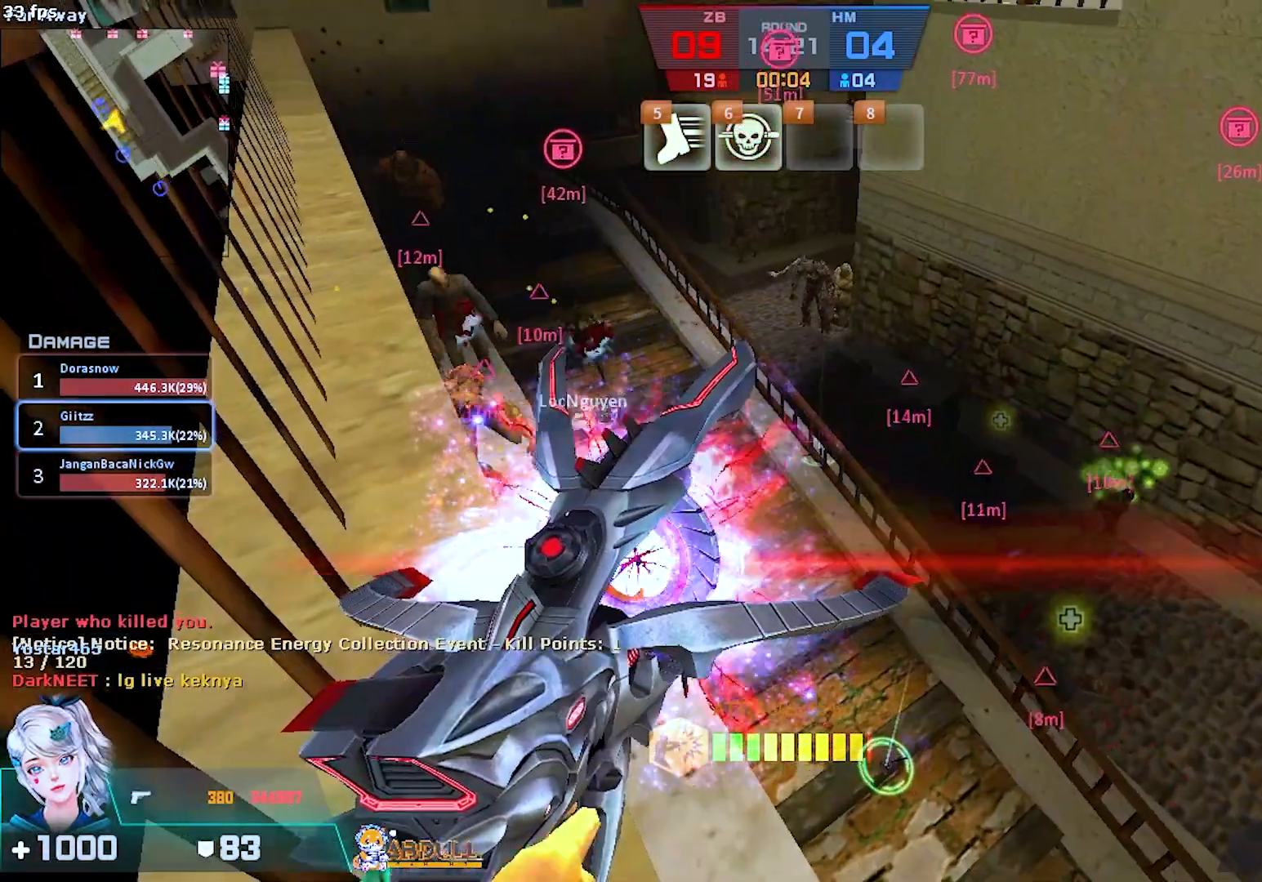
{"keys": ["s"], "mouse": [], "events": [[33, "mouse_left", "up"], [367, "s", "down"]]}
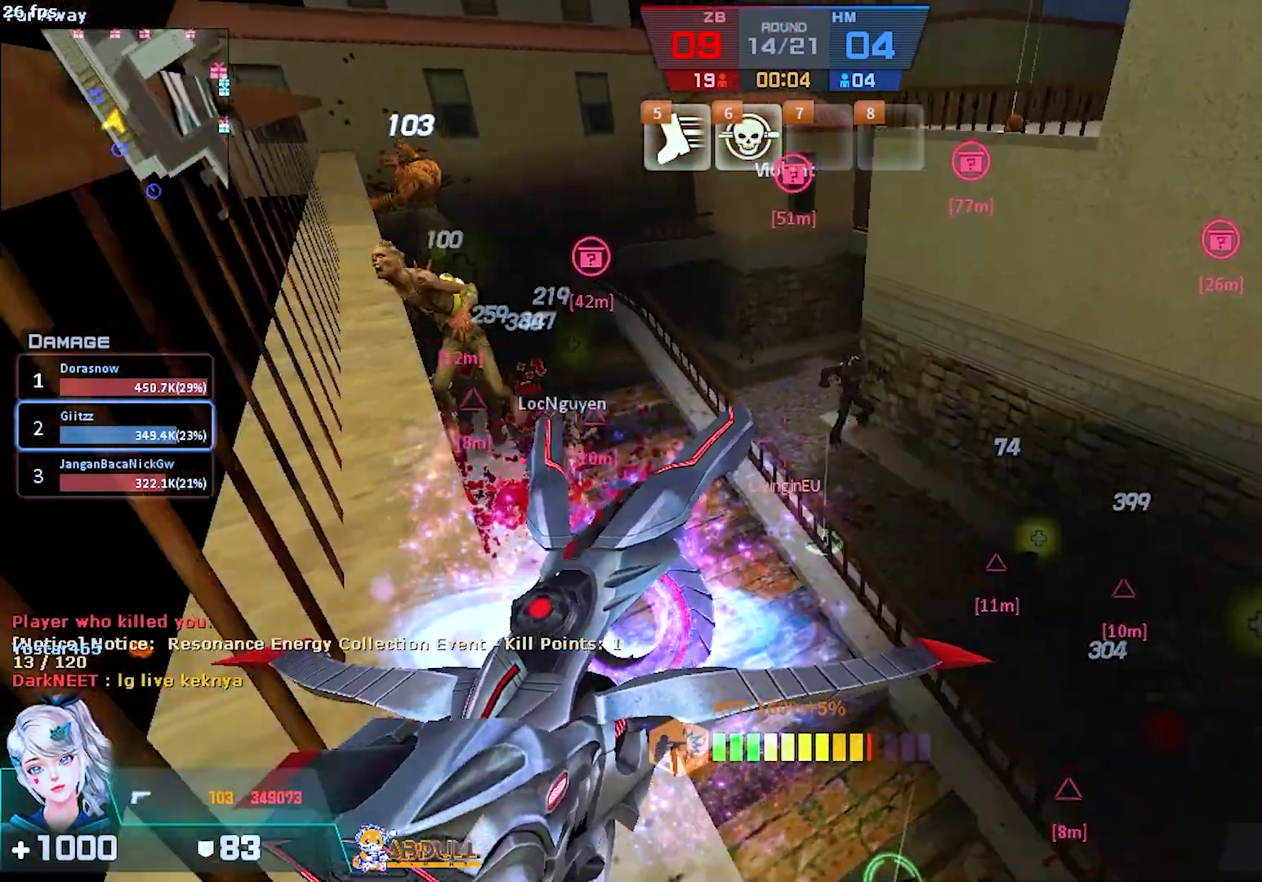
{"keys": ["s"], "mouse": [], "events": []}
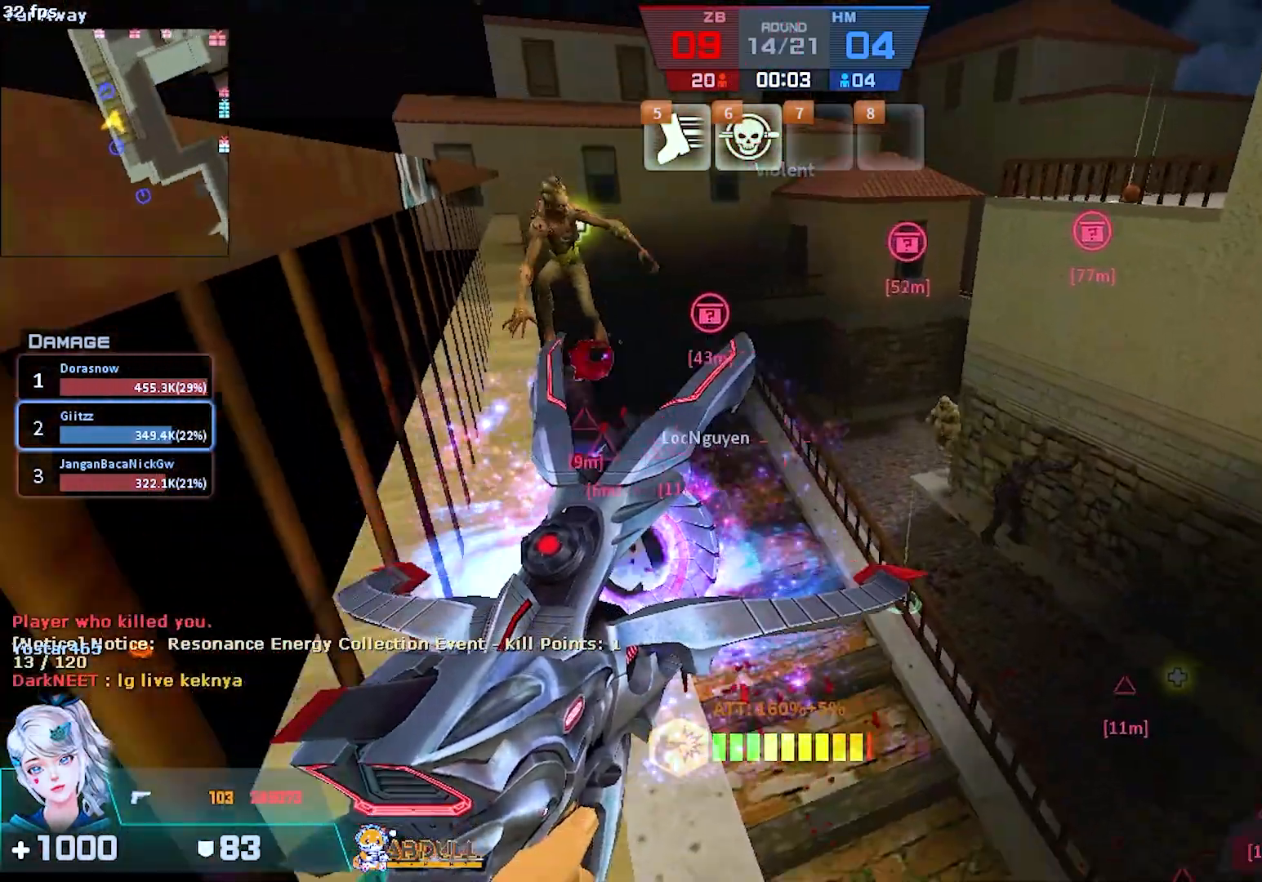
{"keys": ["s"], "mouse": [], "events": [[267, "mouse_right", "down"], [417, "mouse_right", "up"]]}
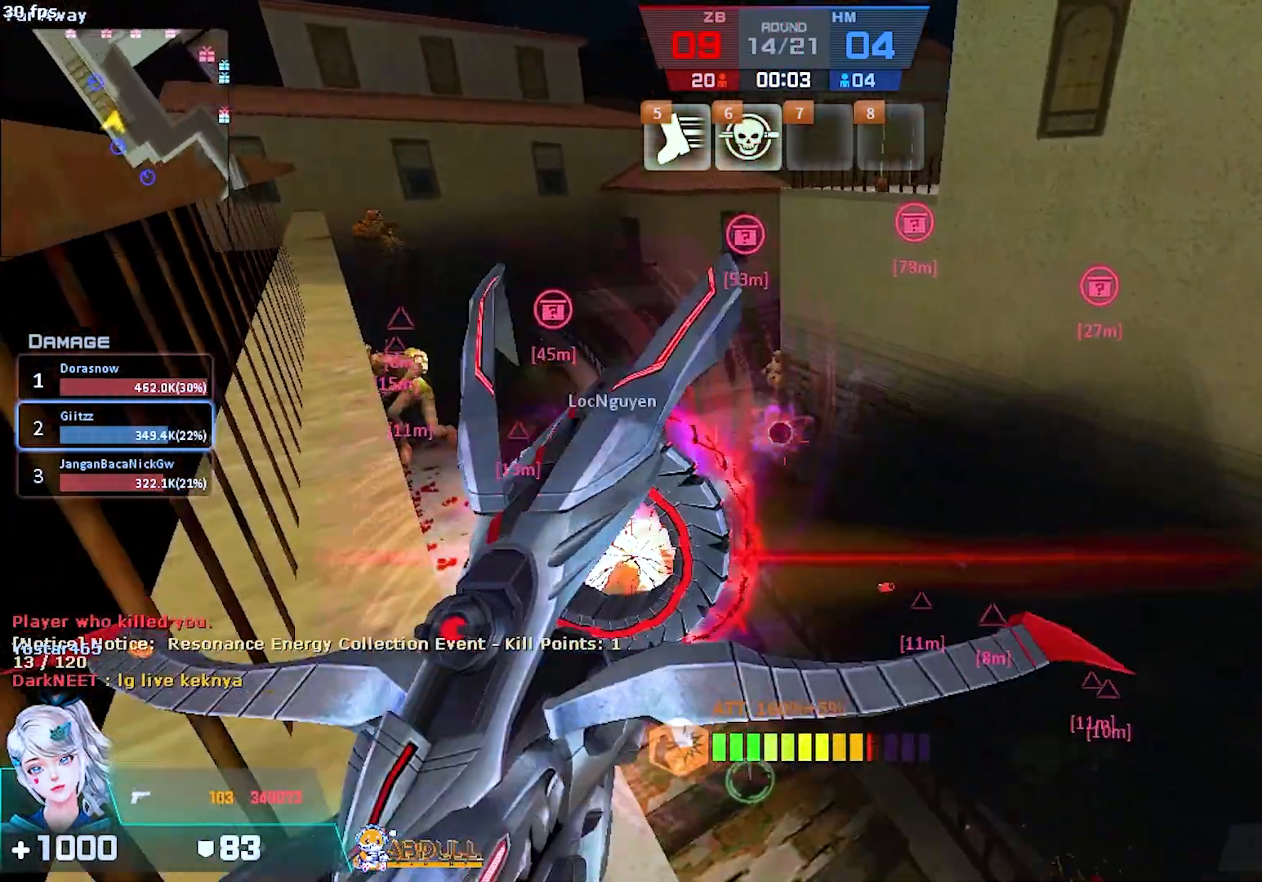
{"keys": ["s"], "mouse": [], "events": [[167, "mouse_left", "down"], [267, "mouse_left", "up"]]}
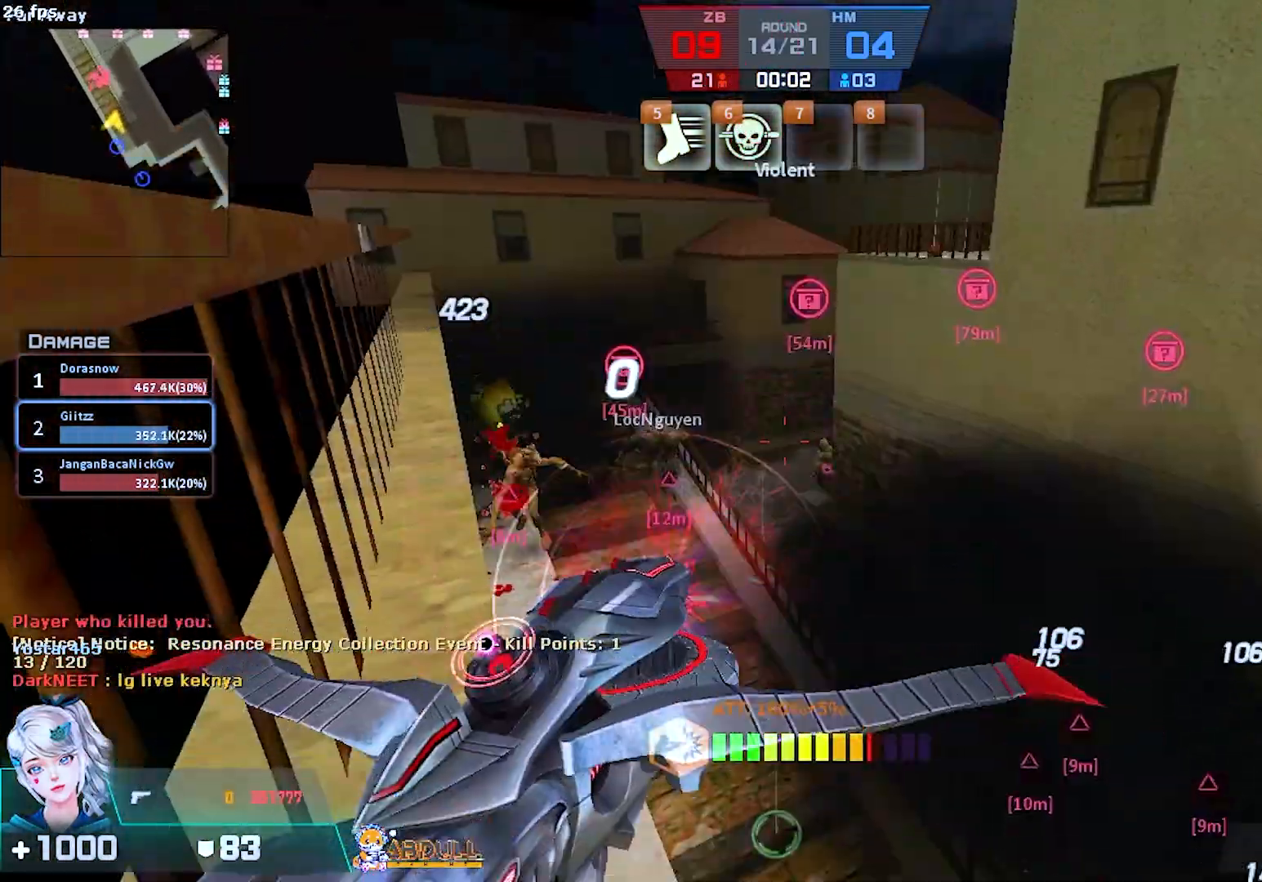
{"keys": ["a"], "mouse": [], "events": [[100, "mouse_left", "down"], [183, "s", "up"], [217, "mouse_left", "up"], [267, "a", "down"], [367, "4", "down"], [383, "mouse_left", "down"], [500, "4", "up"], [500, "mouse_left", "up"]]}
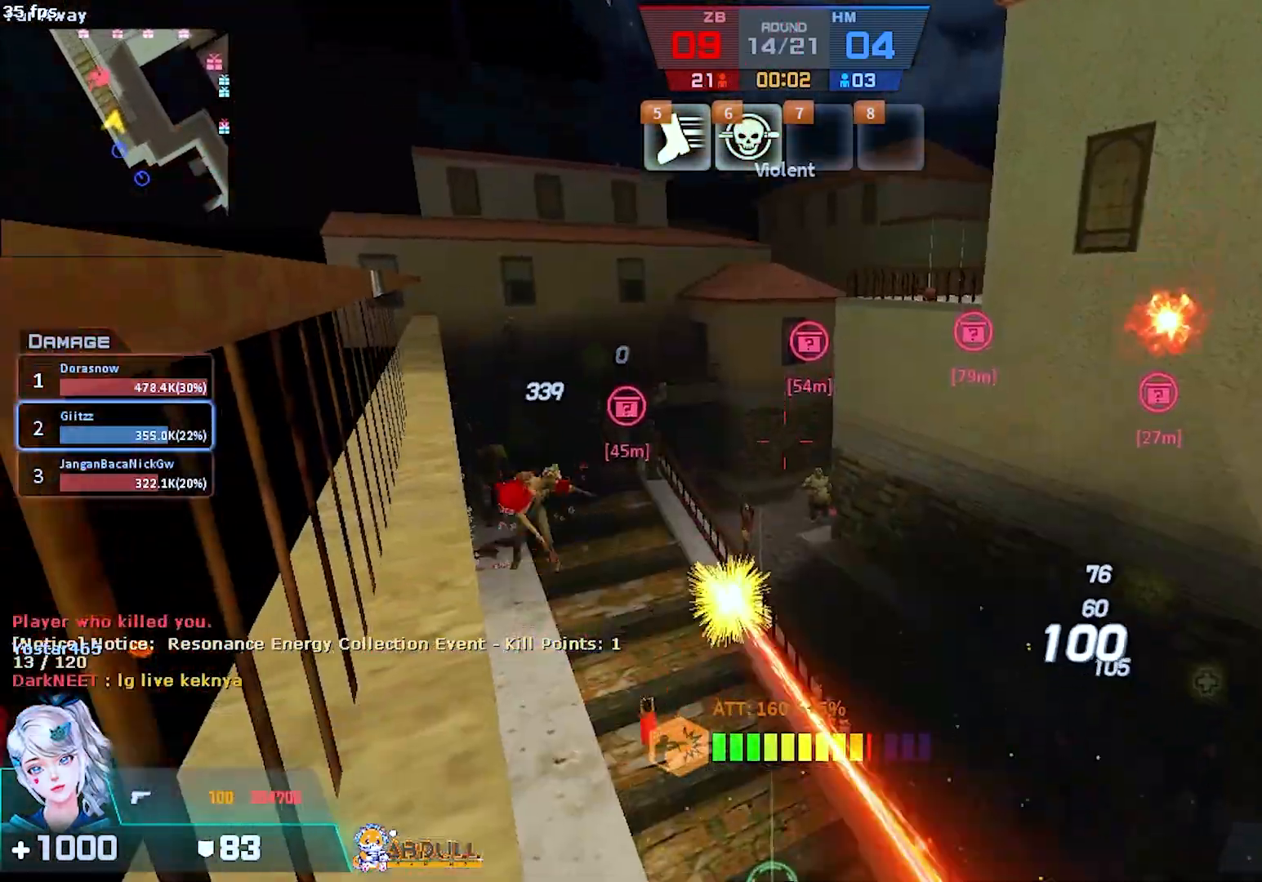
{"keys": ["a"], "mouse": [], "events": []}
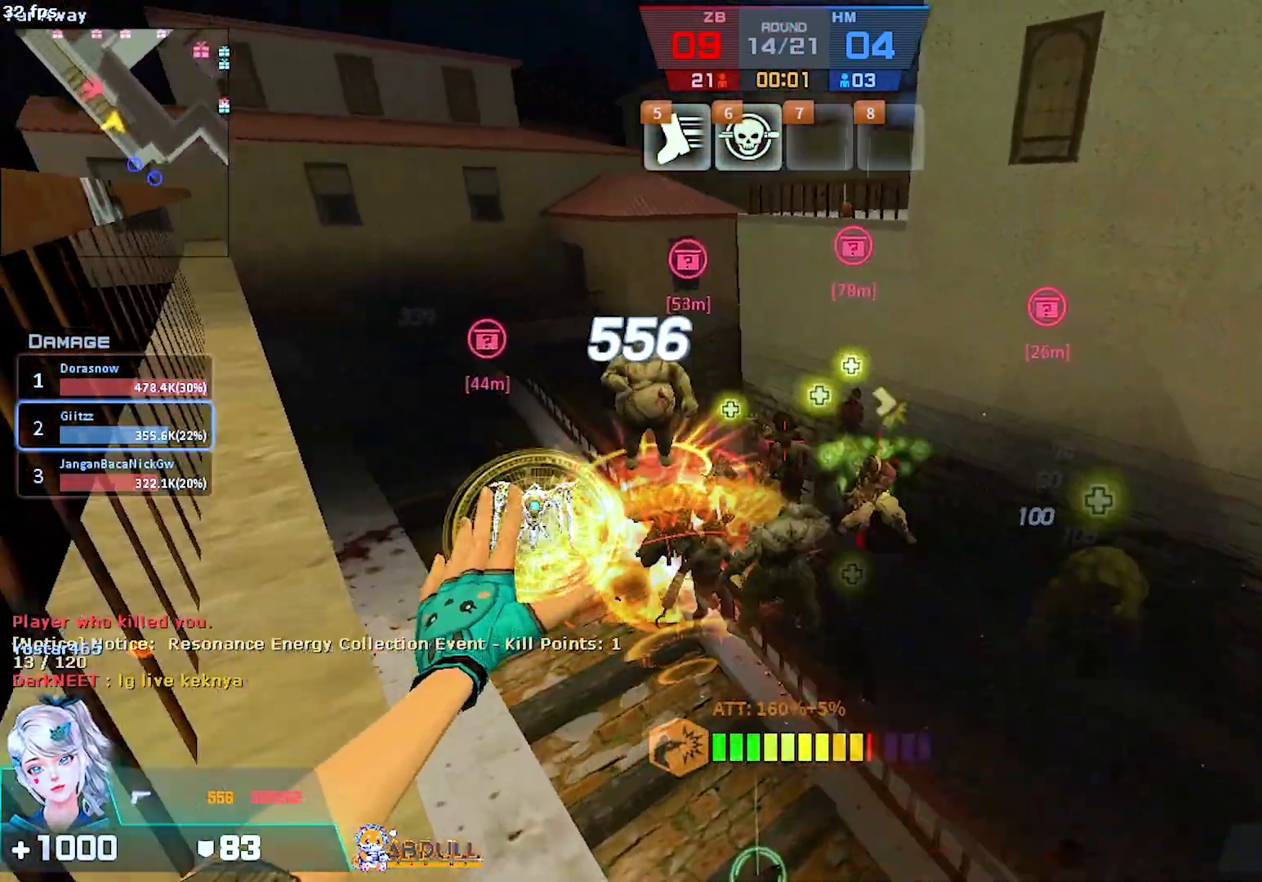
{"keys": [], "mouse": ["left"], "events": [[167, "a", "up"], [233, "mouse_left", "down"]]}
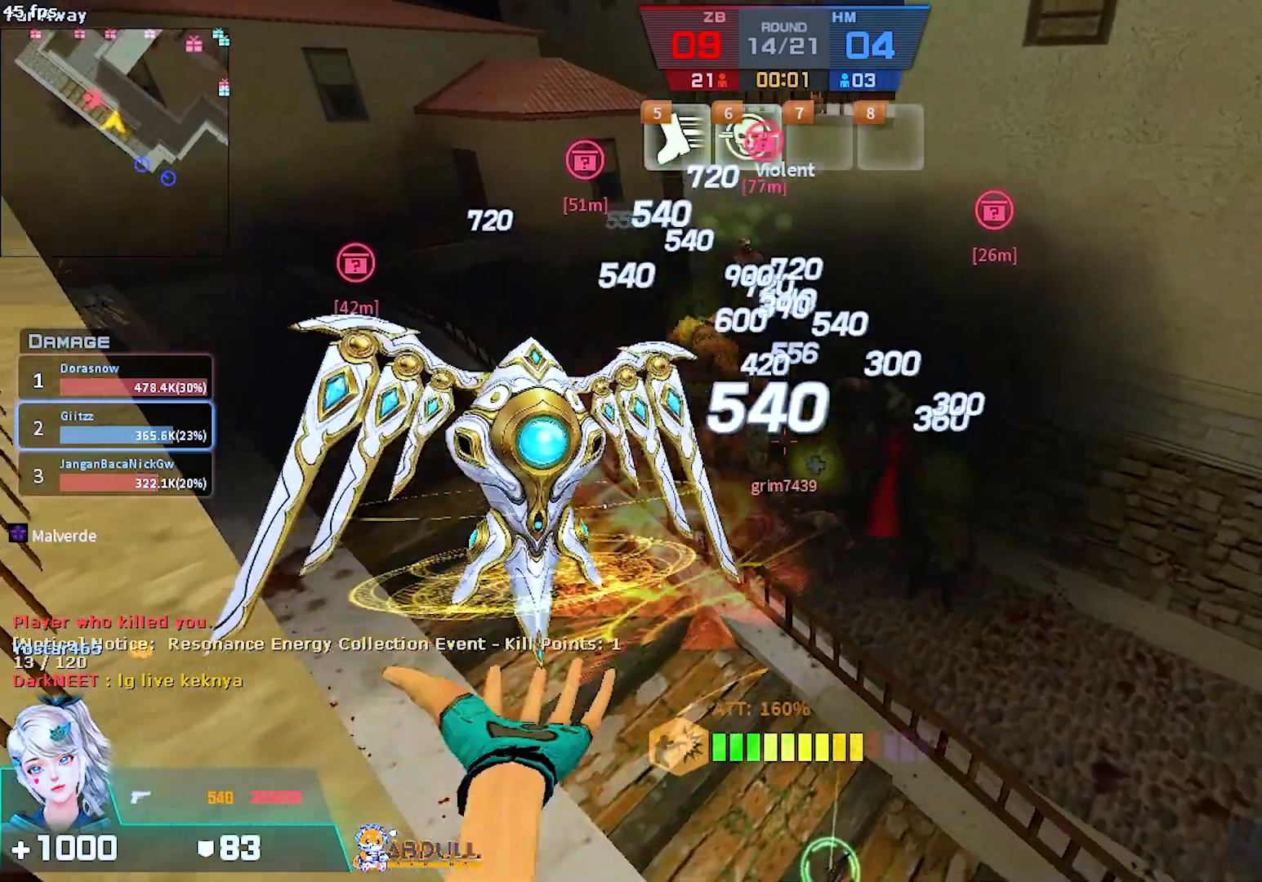
{"keys": ["a", "w"], "mouse": [], "events": [[17, "mouse_left", "up"], [333, "a", "down"], [483, "w", "down"]]}
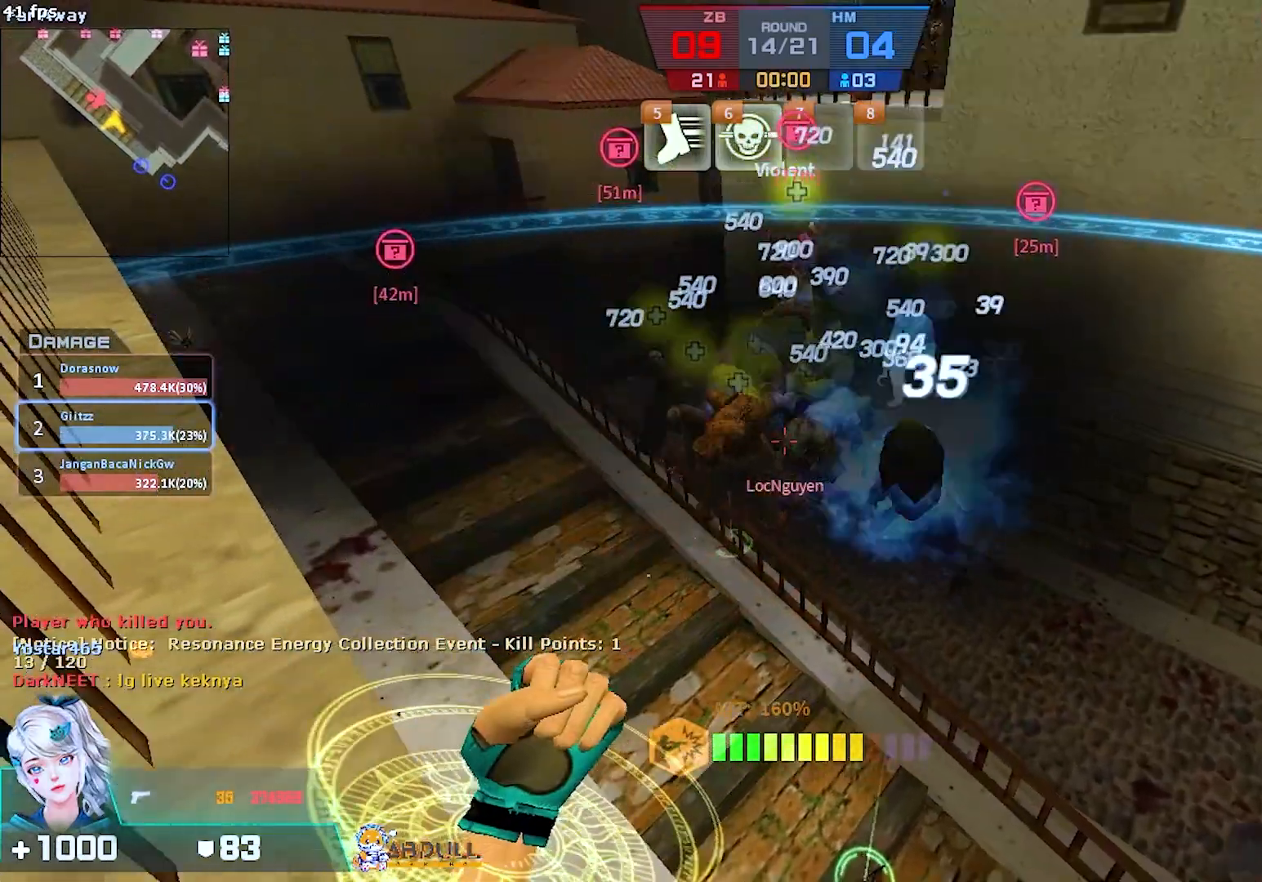
{"keys": ["a"], "mouse": [], "events": [[133, "3", "down"], [217, "w", "up"], [250, "3", "up"], [350, "1", "down"], [500, "1", "up"]]}
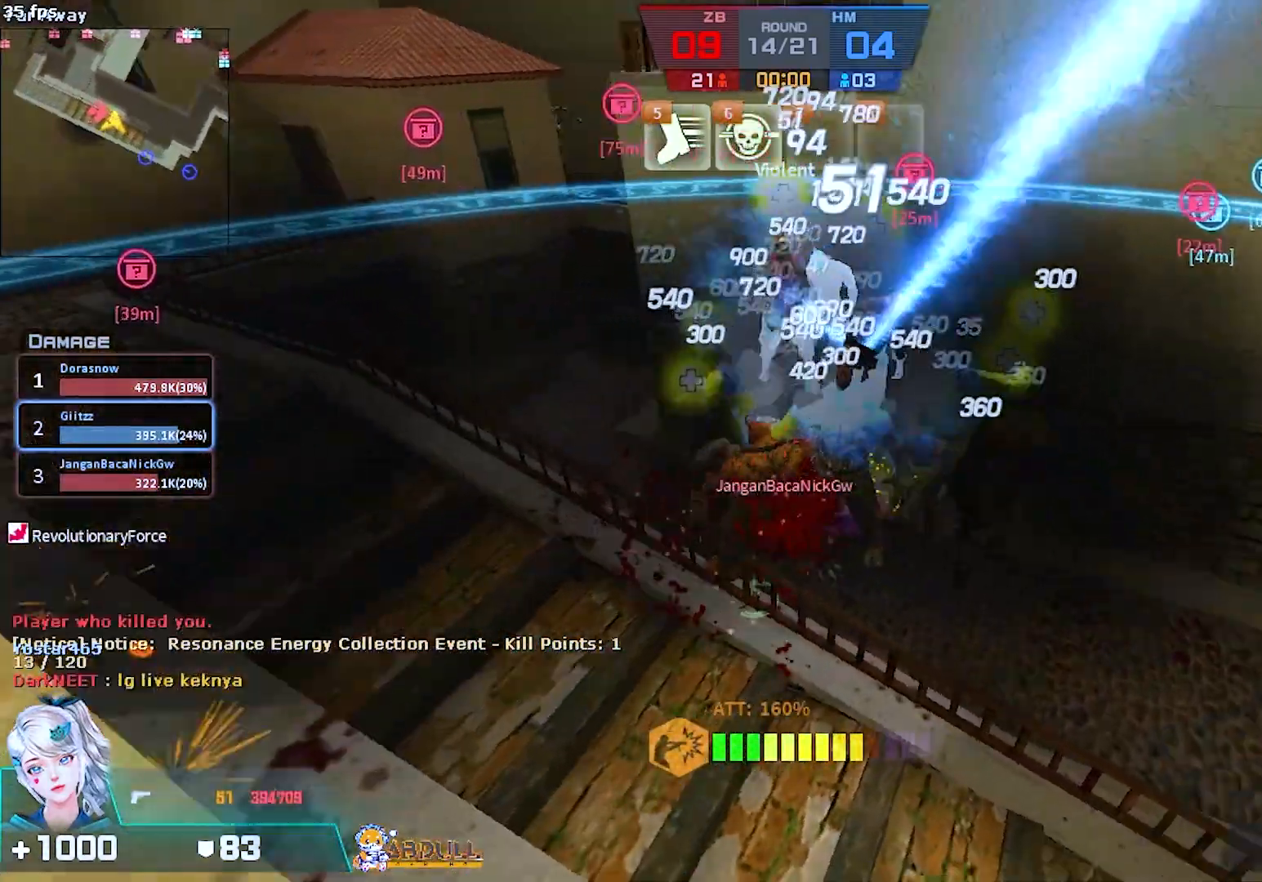
{"keys": [], "mouse": [], "events": [[167, "a", "up"]]}
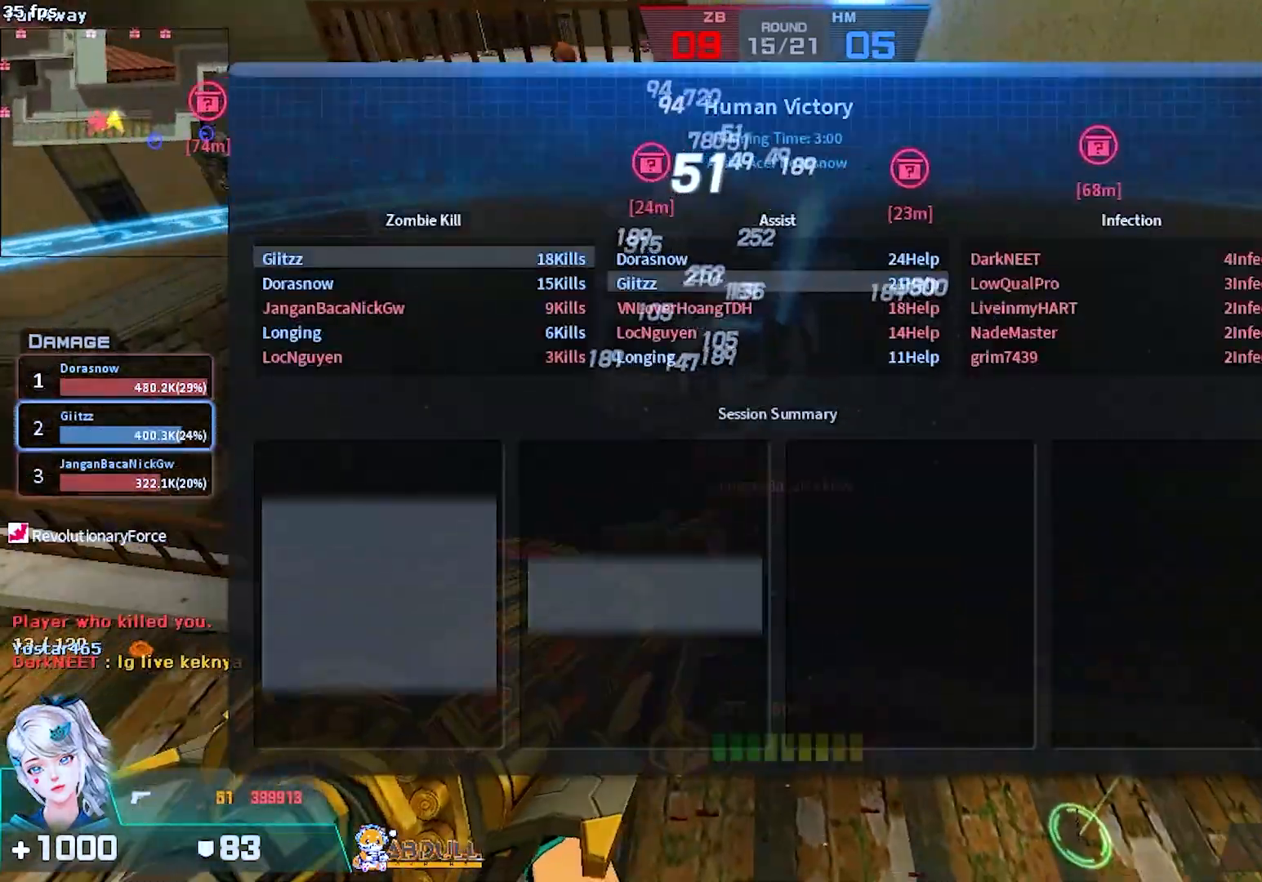
{"keys": [], "mouse": ["right"], "events": [[400, "mouse_right", "down"]]}
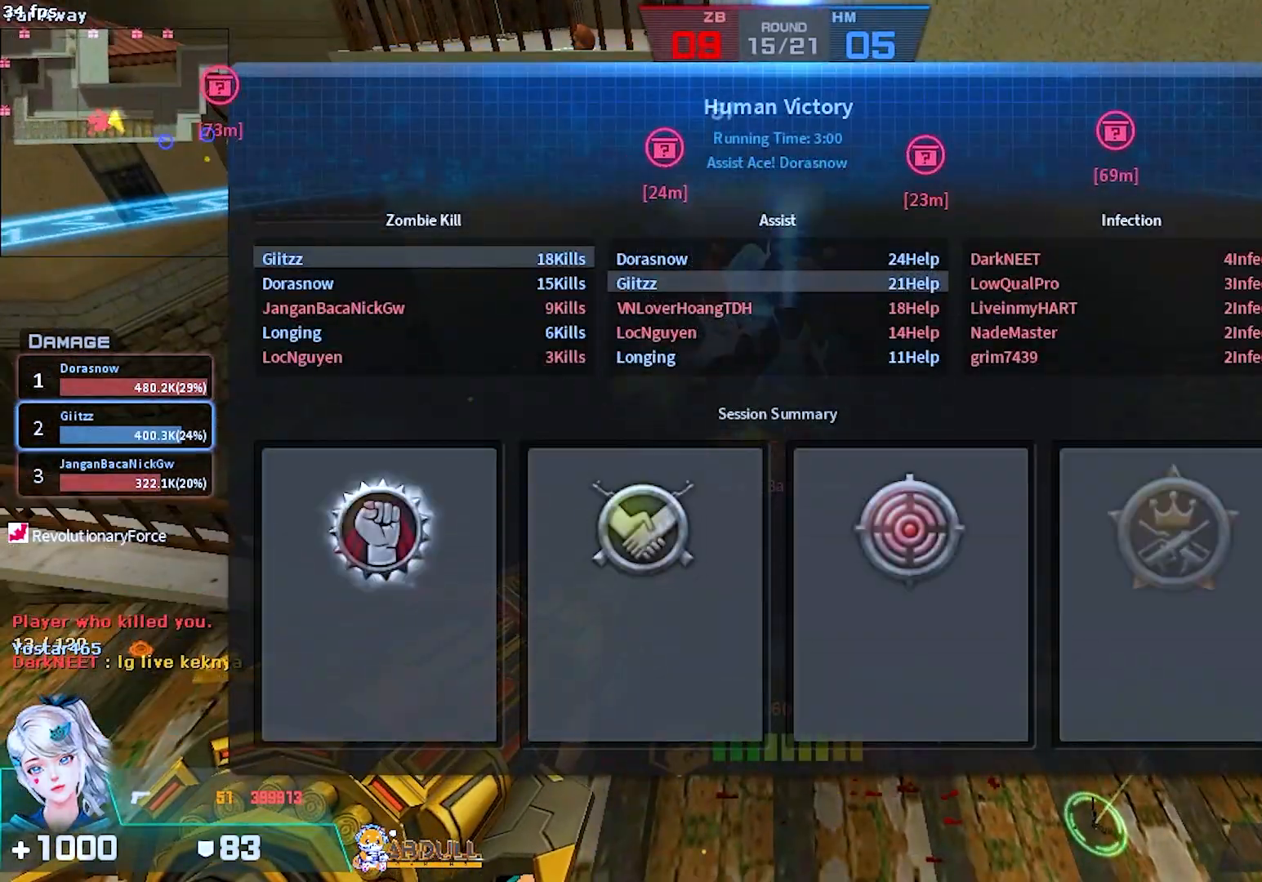
{"keys": [], "mouse": [], "events": [[100, "mouse_right", "up"], [183, "escape", "down"], [267, "escape", "up"]]}
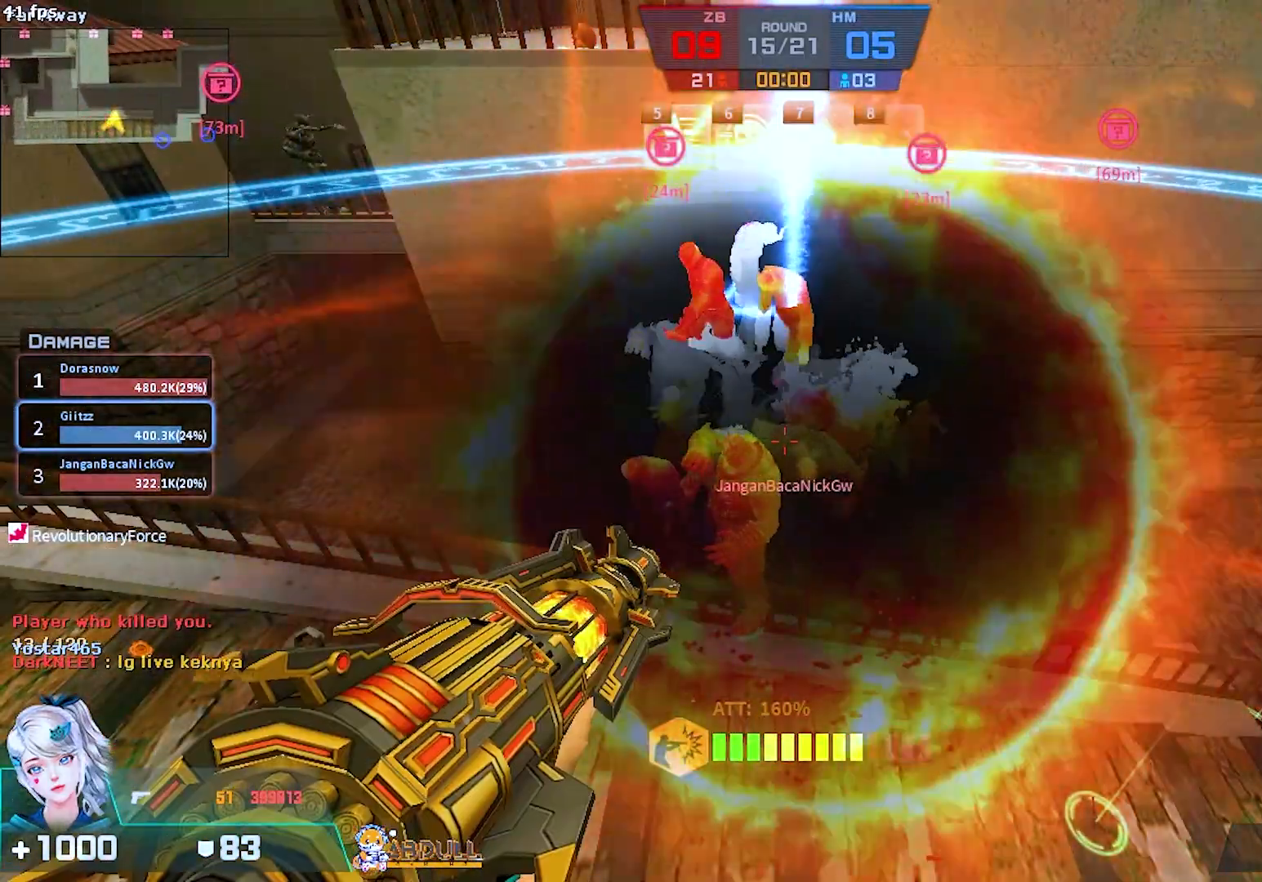
{"keys": [], "mouse": [], "events": [[150, "2", "down"], [267, "2", "up"]]}
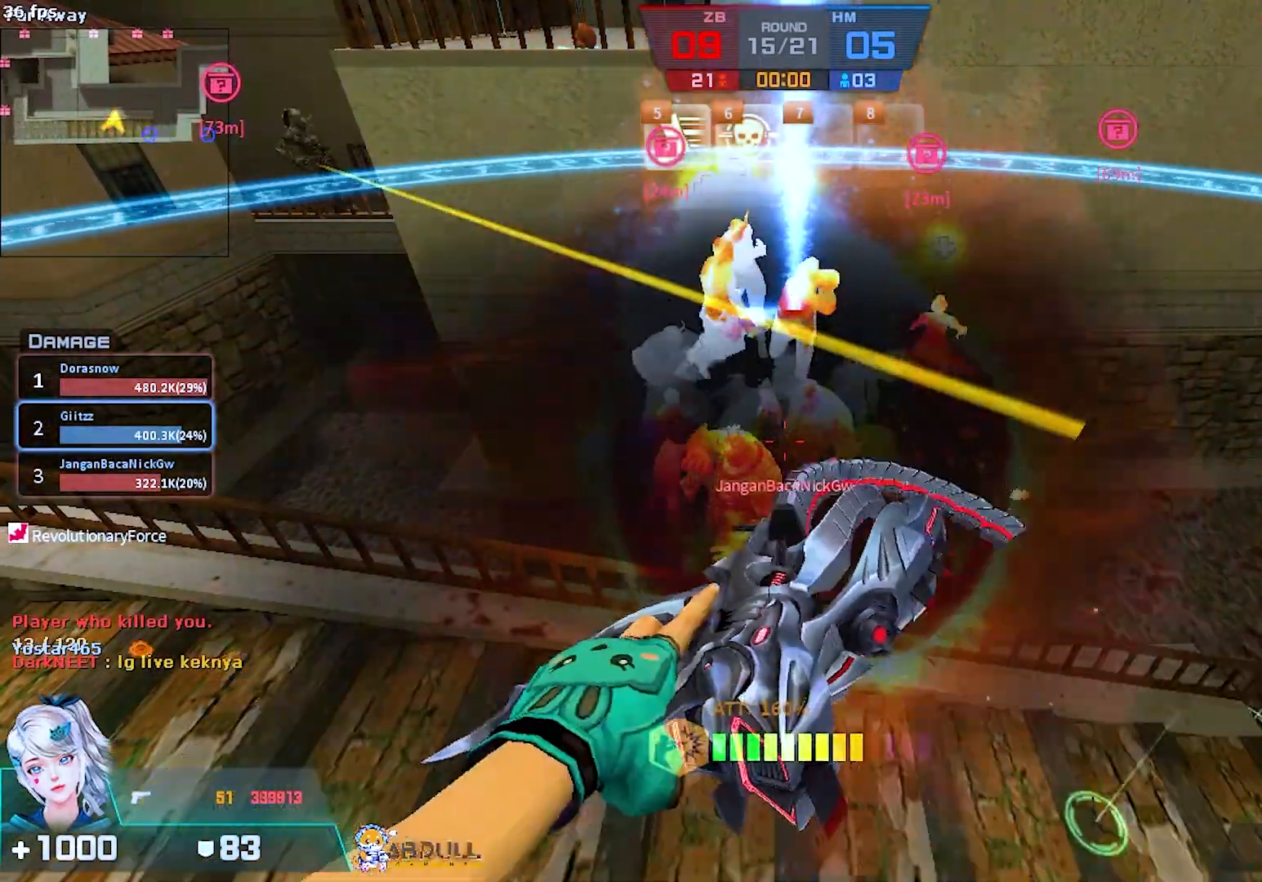
{"keys": [], "mouse": [], "events": []}
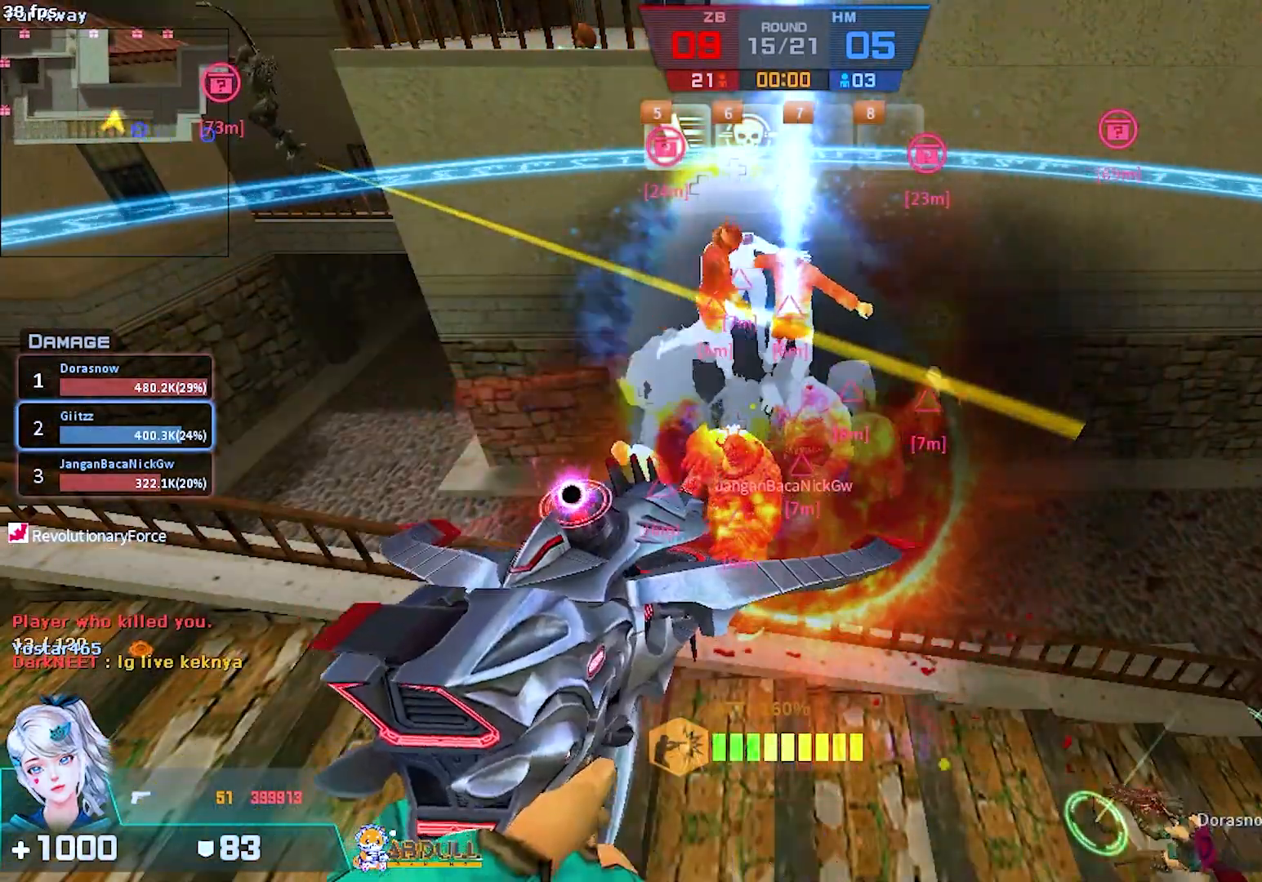
{"keys": ["a", "s"], "mouse": [], "events": [[17, "r", "down"], [100, "a", "down"], [133, "r", "up"], [267, "s", "down"]]}